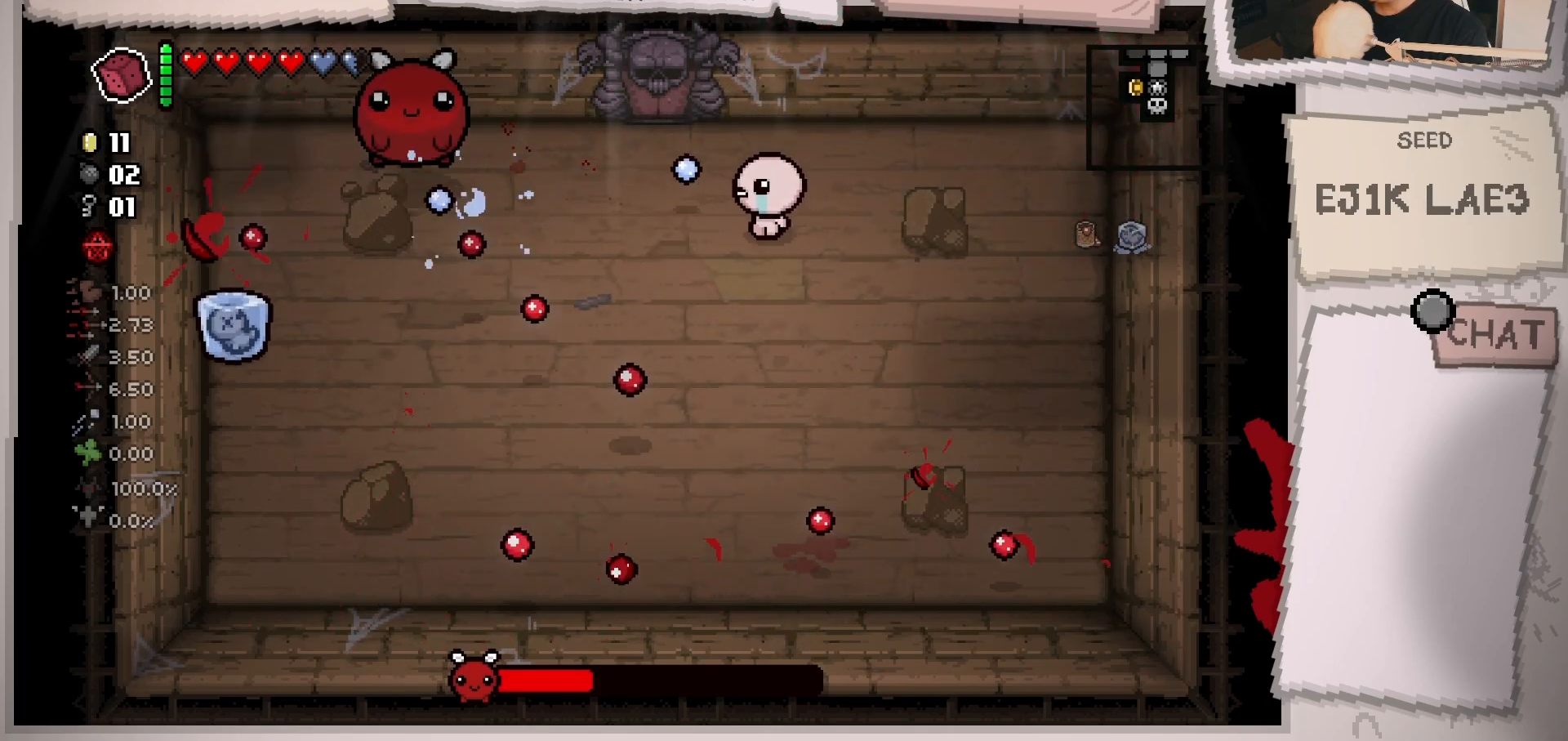
Gameplay with a controller (Xbox layout); each line is a JSON object with the inputs held at the frame after it. "events" lists button and stick changes between this image and that frame as [ms after this image, input, new state], when the widget could be followed in between. Not read: L3 R3.
{"buttons": [], "left_stick": "left", "right_stick": "left", "events": [[100, "left_stick", "up-left"], [283, "left_stick", "center"], [384, "left_stick", "left"]]}
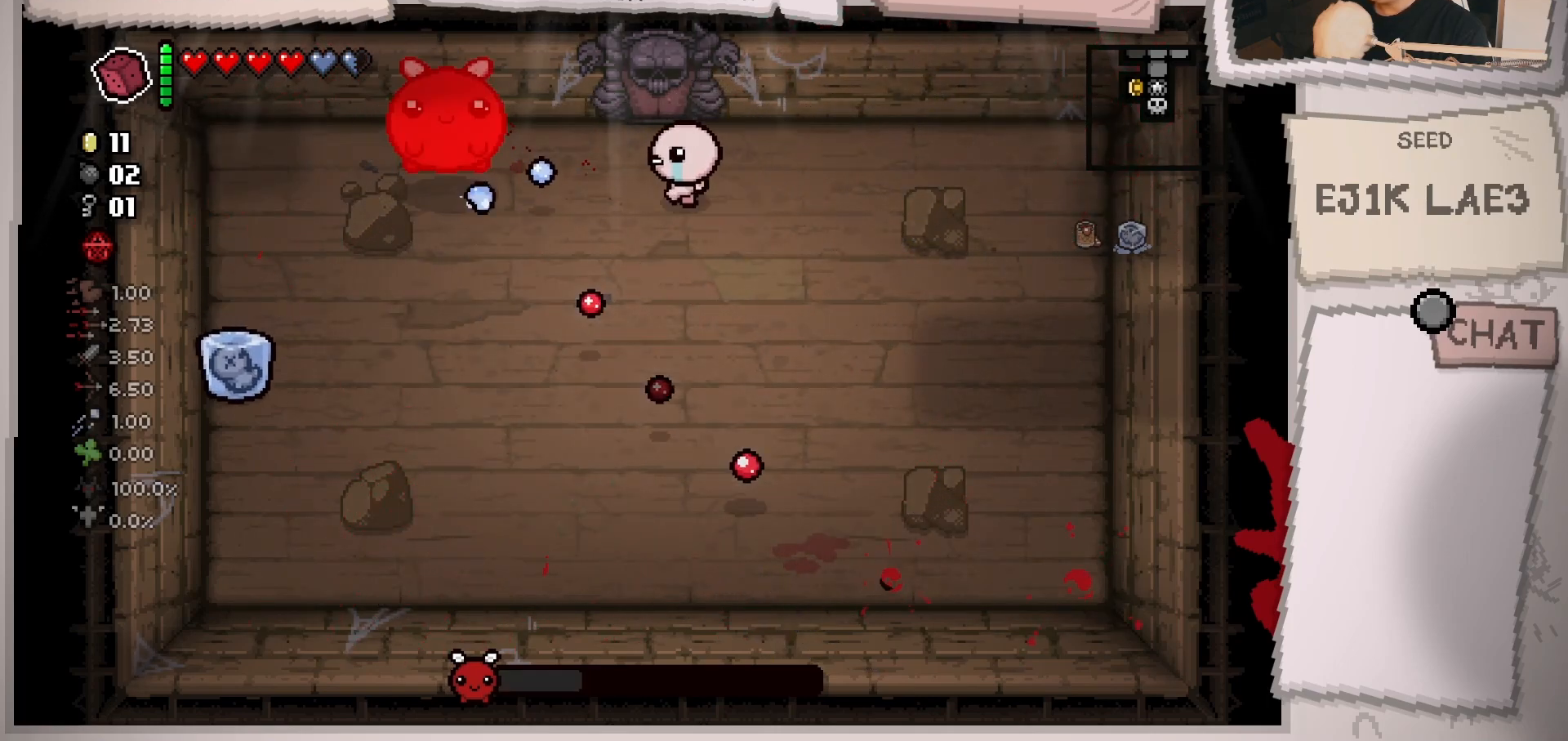
{"buttons": [], "left_stick": "right", "right_stick": "left", "events": [[50, "left_stick", "center"], [251, "left_stick", "right"], [384, "left_stick", "center"], [501, "left_stick", "right"]]}
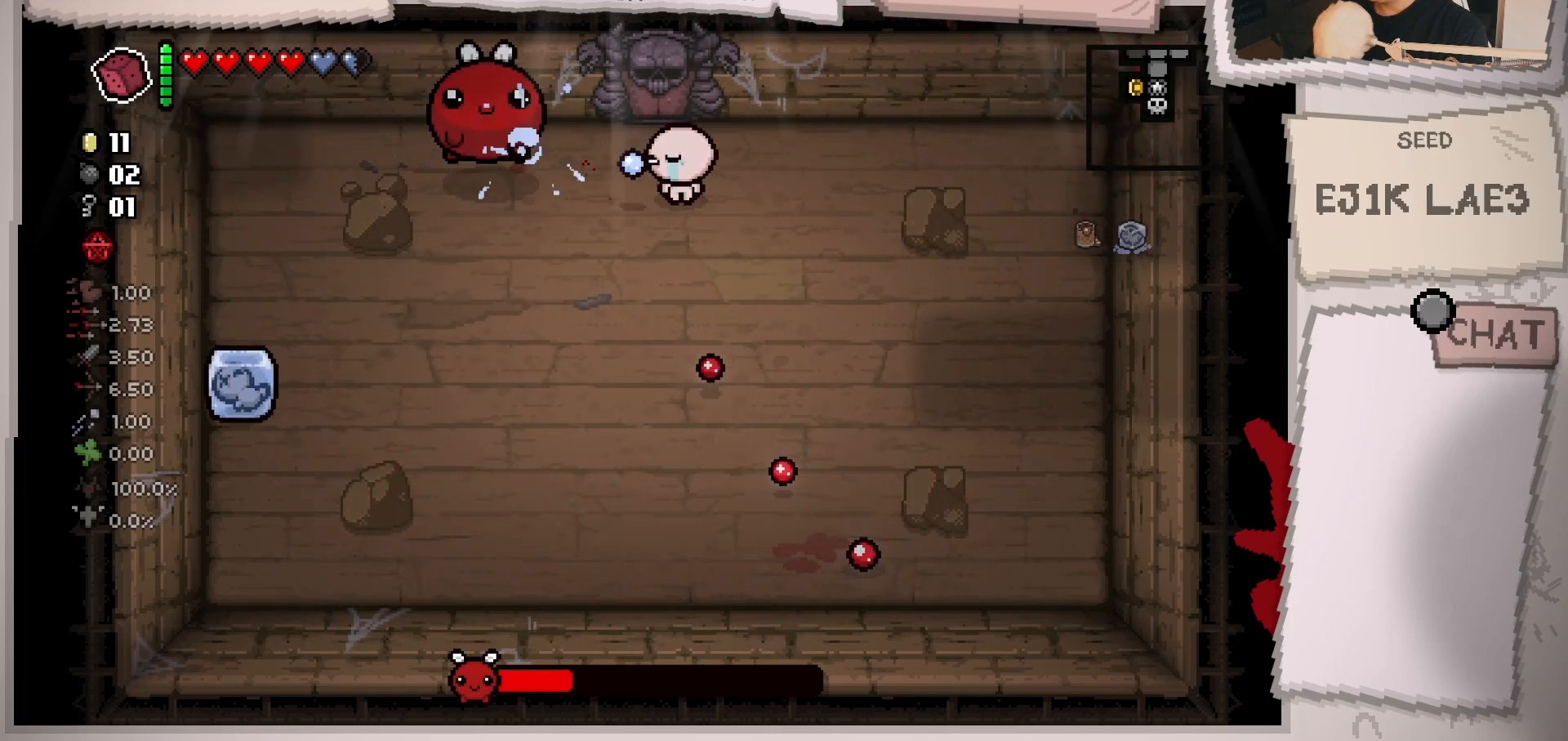
{"buttons": [], "left_stick": "left", "right_stick": "left", "events": [[183, "left_stick", "center"], [317, "left_stick", "up-right"], [434, "left_stick", "left"]]}
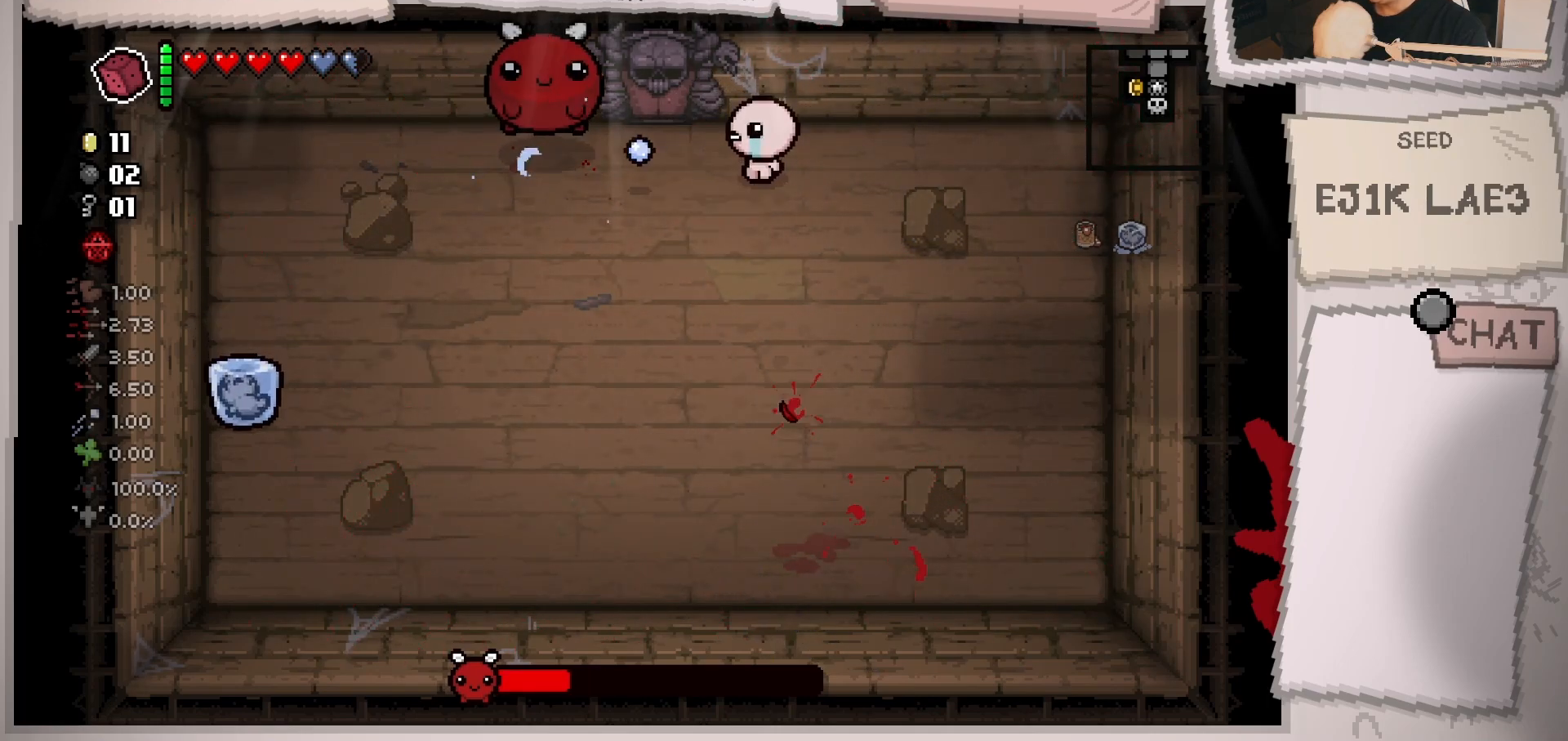
{"buttons": [], "left_stick": "right", "right_stick": "left", "events": [[100, "left_stick", "center"], [150, "left_stick", "right"], [351, "left_stick", "left"], [501, "left_stick", "right"]]}
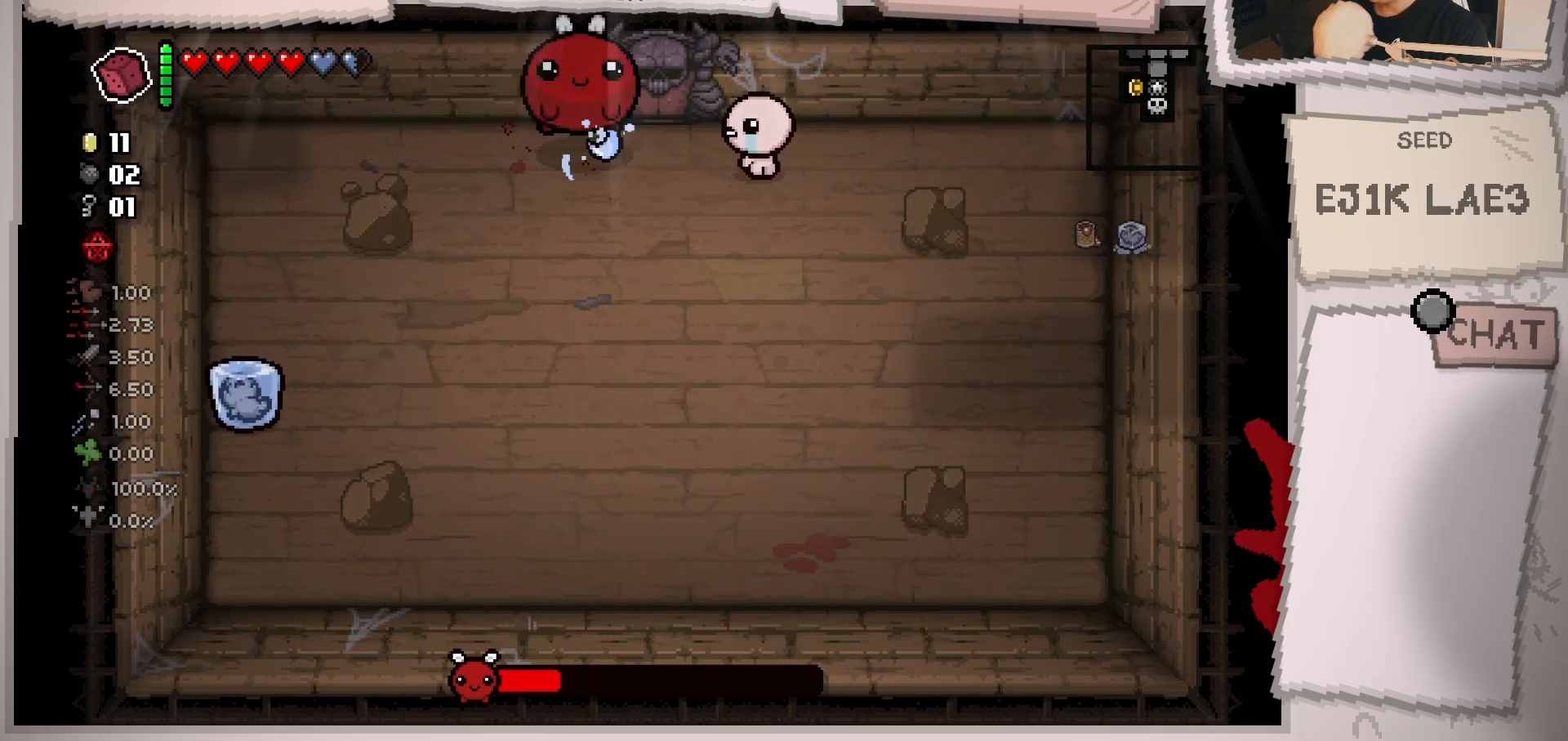
{"buttons": [], "left_stick": "right", "right_stick": "left", "events": [[67, "left_stick", "center"], [117, "left_stick", "left"], [233, "left_stick", "right"], [333, "left_stick", "center"], [434, "left_stick", "right"]]}
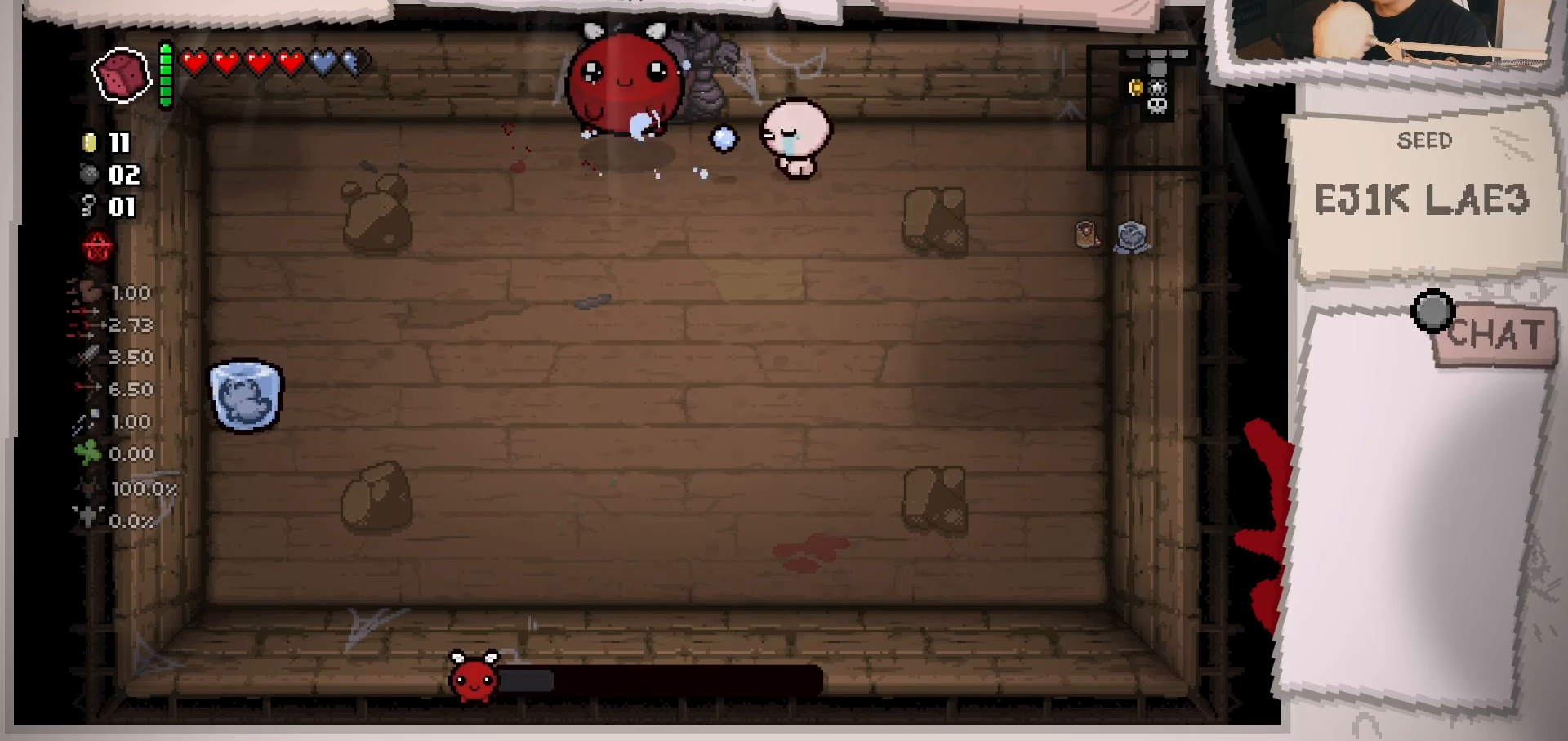
{"buttons": [], "left_stick": "center", "right_stick": "left", "events": [[67, "left_stick", "left"], [184, "left_stick", "up-right"], [267, "left_stick", "center"], [384, "left_stick", "right"], [501, "left_stick", "center"]]}
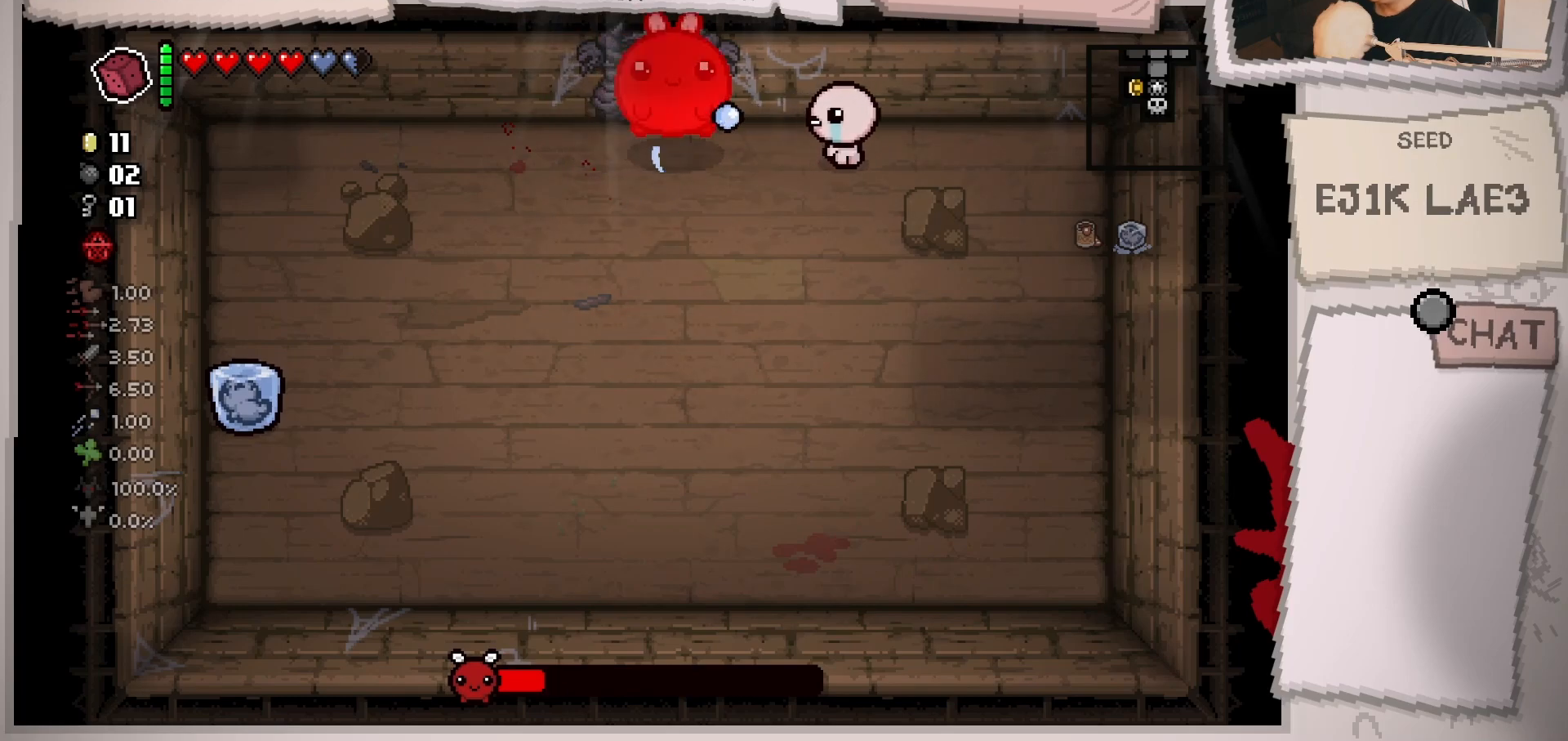
{"buttons": [], "left_stick": "down", "right_stick": "up-left", "events": [[167, "left_stick", "down"], [417, "right_stick", "up-left"]]}
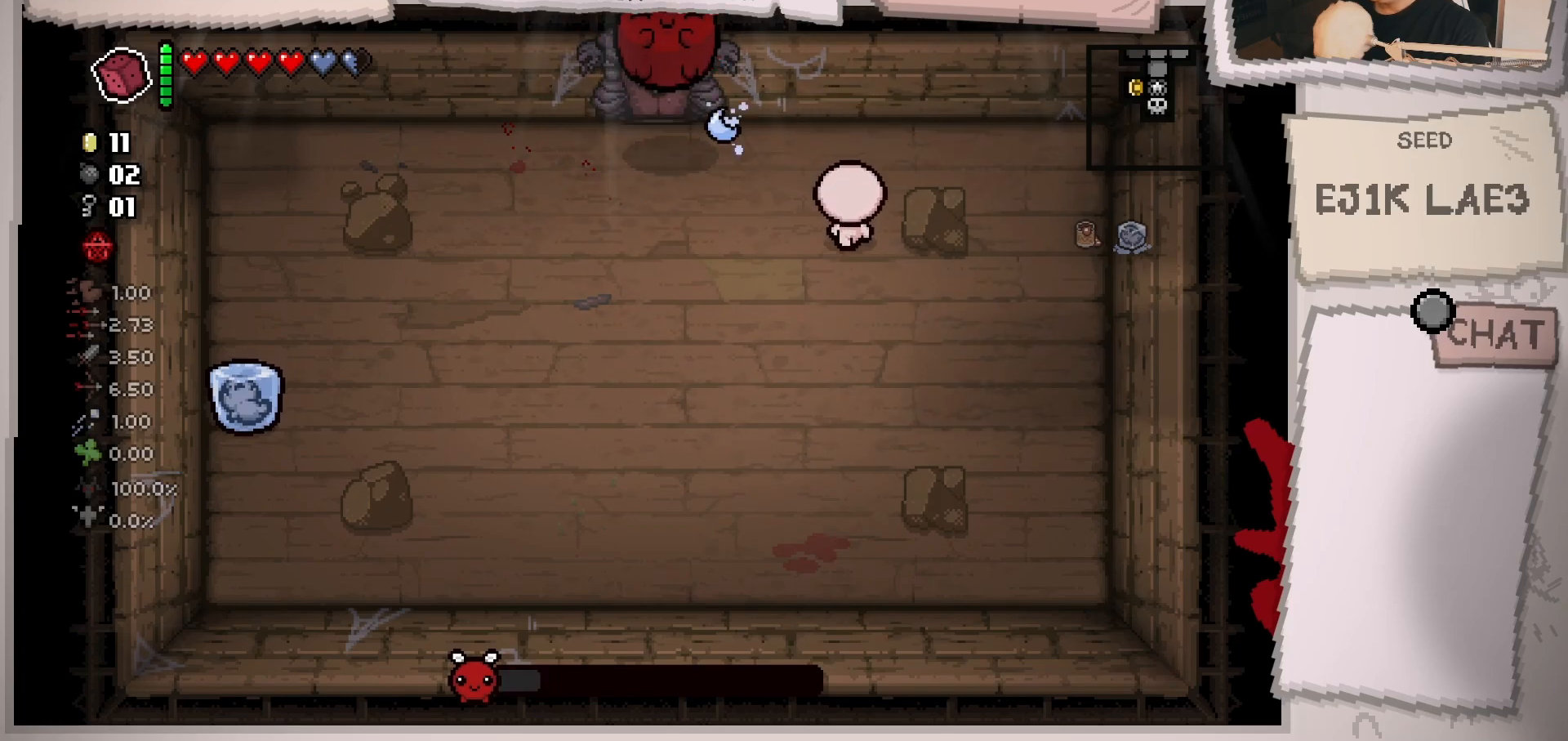
{"buttons": [], "left_stick": "down", "right_stick": "up-left", "events": []}
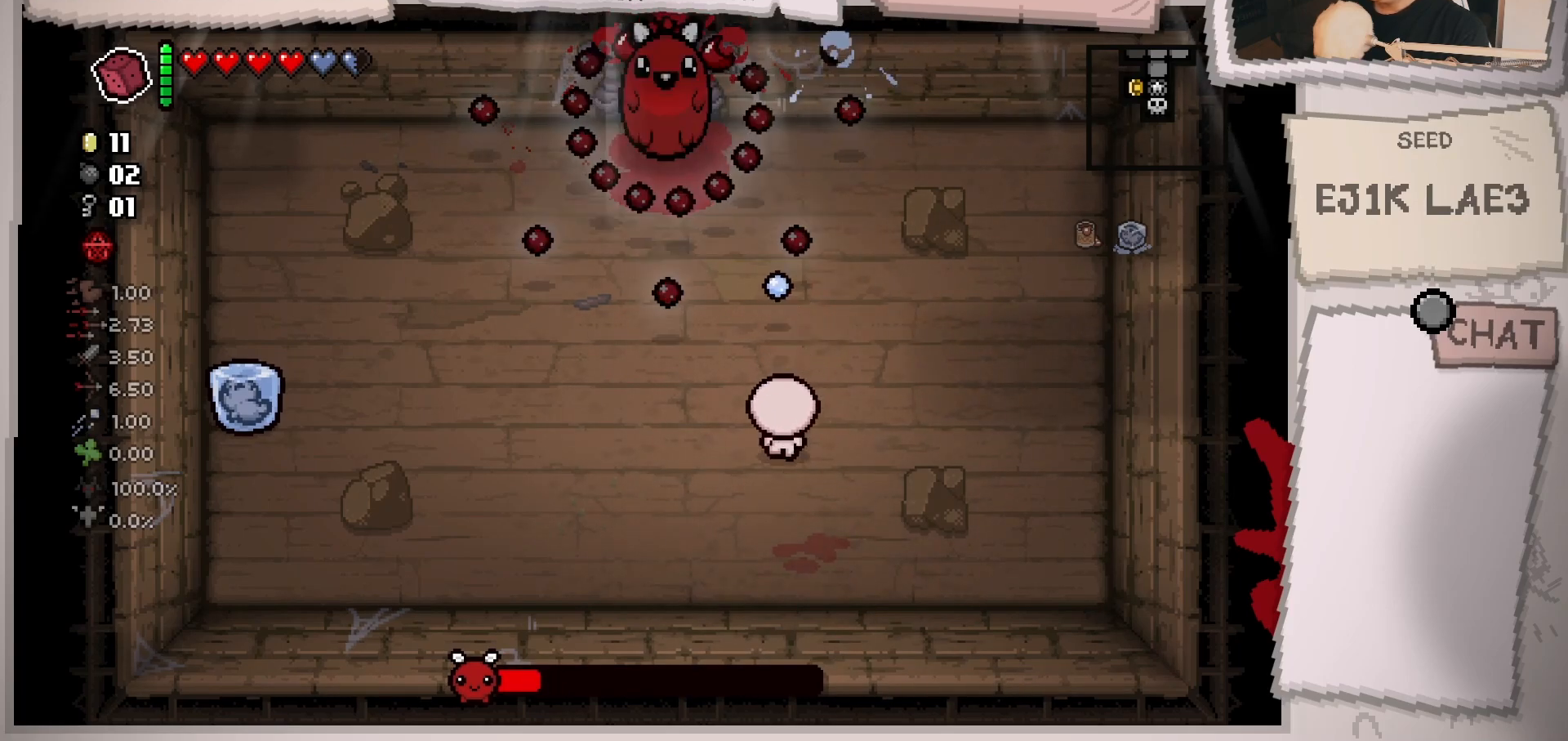
{"buttons": [], "left_stick": "center", "right_stick": "up-left", "events": [[83, "left_stick", "center"], [217, "left_stick", "down-right"], [300, "left_stick", "down"], [434, "left_stick", "center"]]}
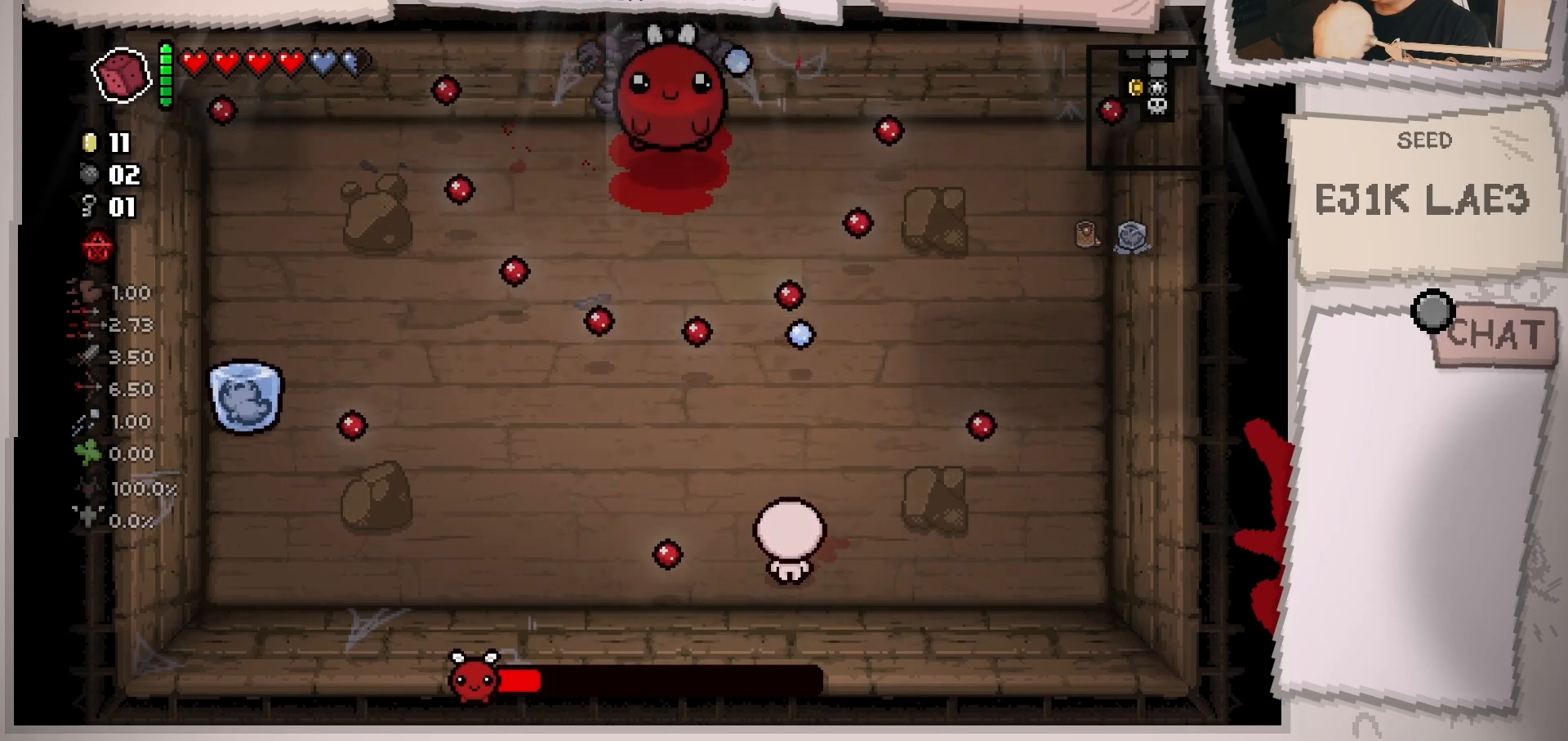
{"buttons": [], "left_stick": "left", "right_stick": "up-left", "events": [[67, "left_stick", "up"], [484, "left_stick", "left"]]}
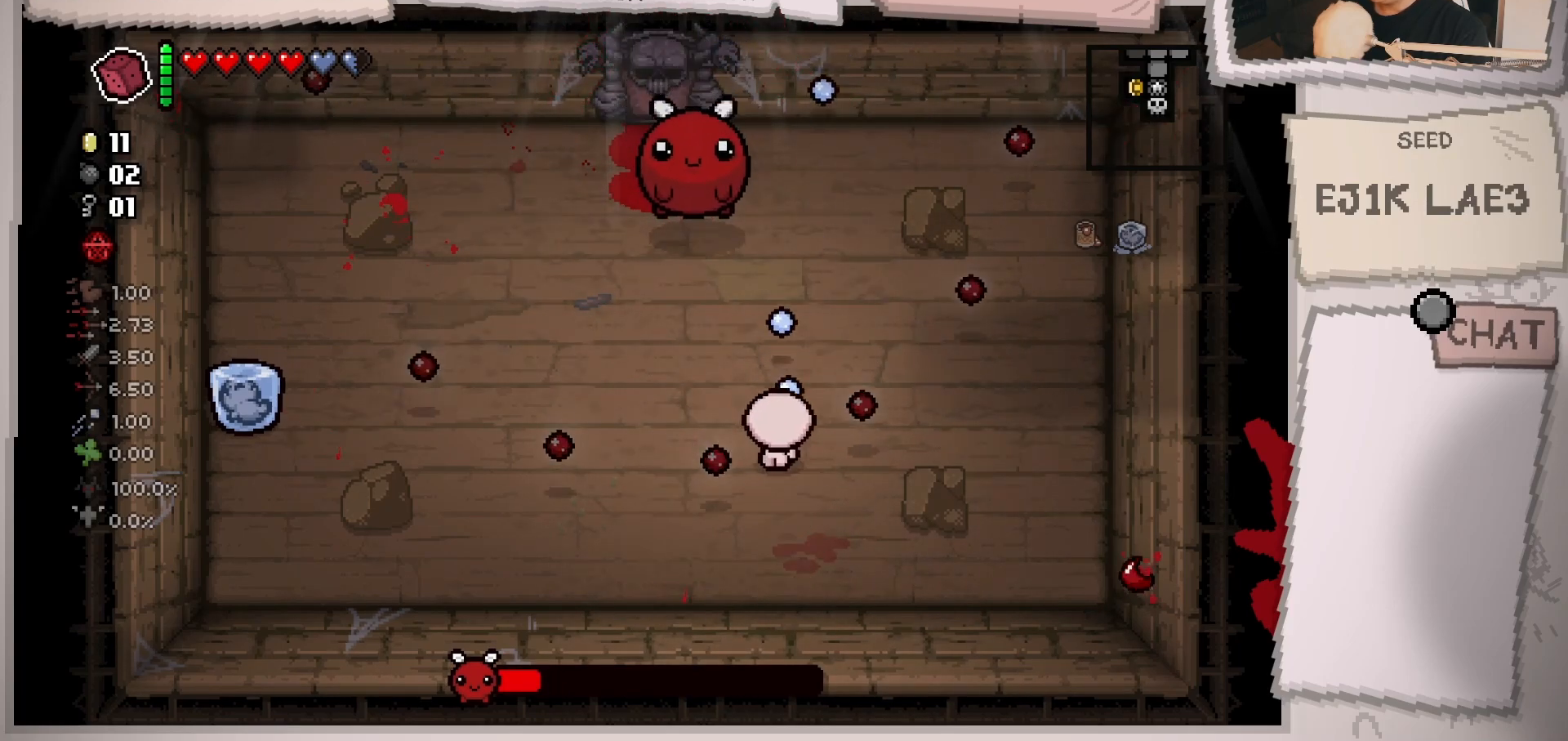
{"buttons": [], "left_stick": "center", "right_stick": "up-left", "events": [[150, "left_stick", "center"], [267, "left_stick", "down"], [417, "left_stick", "center"]]}
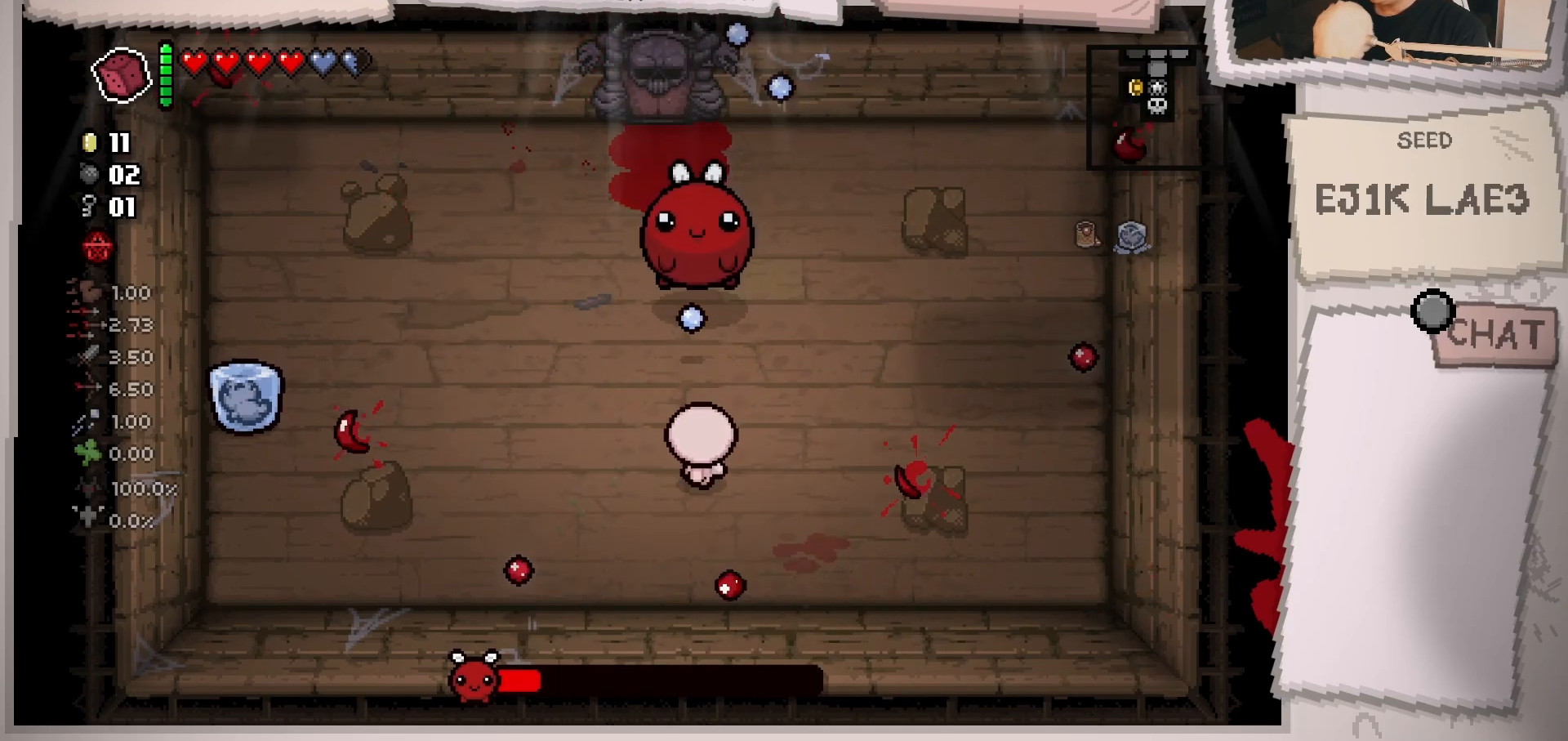
{"buttons": [], "left_stick": "center", "right_stick": "up-left", "events": [[17, "left_stick", "down"], [184, "left_stick", "center"], [317, "left_stick", "down"], [484, "left_stick", "center"]]}
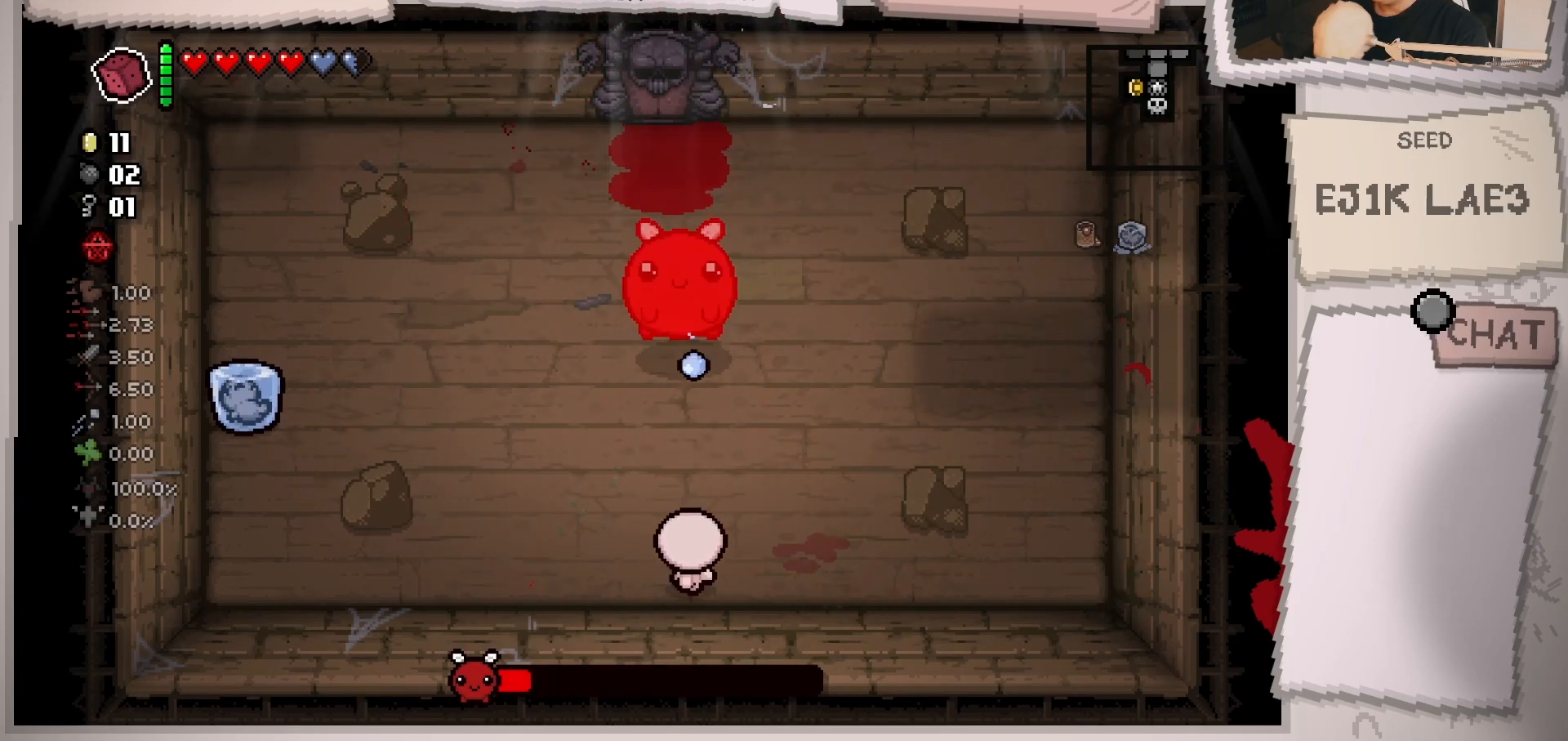
{"buttons": [], "left_stick": "center", "right_stick": "up-left", "events": [[67, "left_stick", "down-left"], [200, "left_stick", "center"], [317, "left_stick", "down-left"], [434, "left_stick", "center"]]}
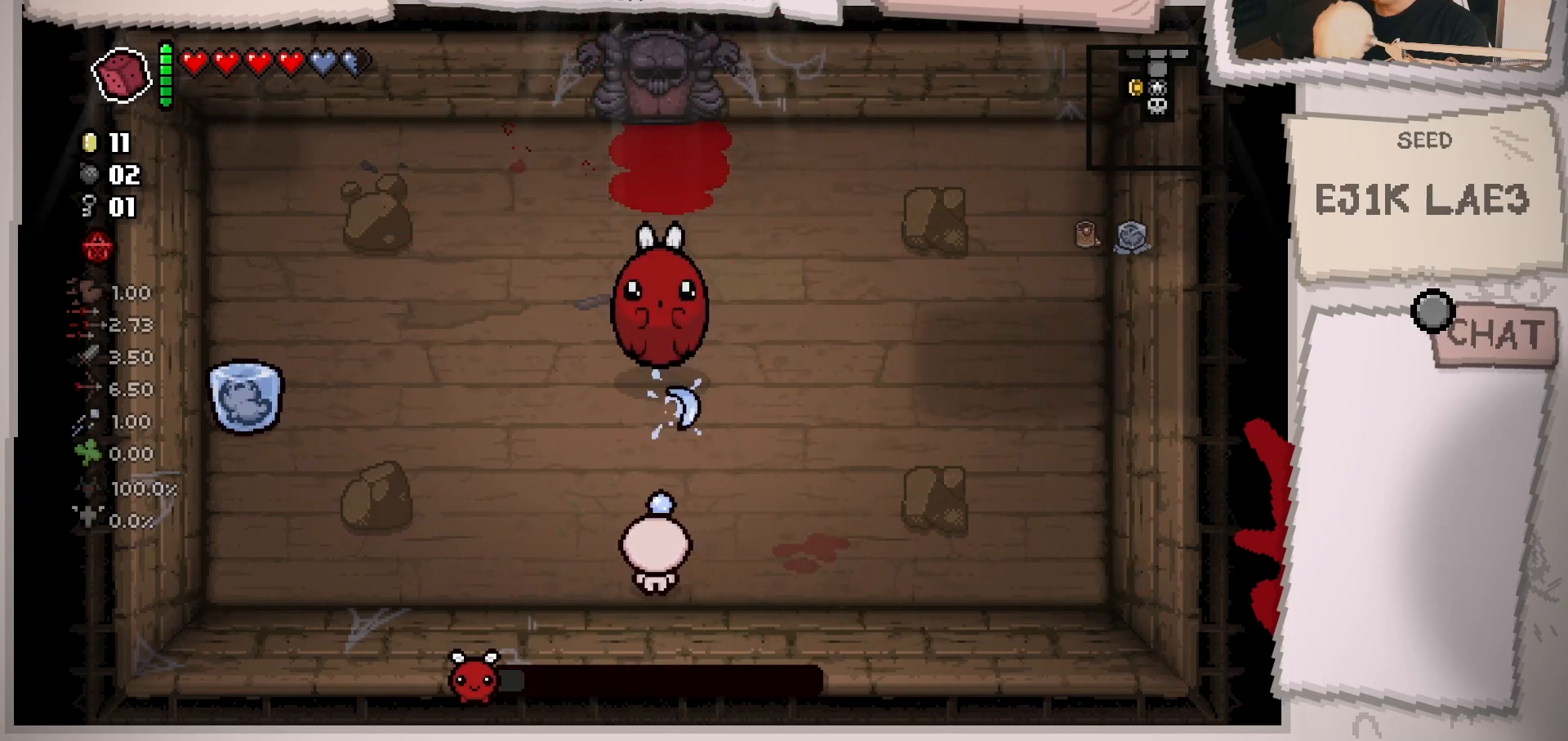
{"buttons": [], "left_stick": "right", "right_stick": "left", "events": [[100, "left_stick", "right"], [401, "right_stick", "left"]]}
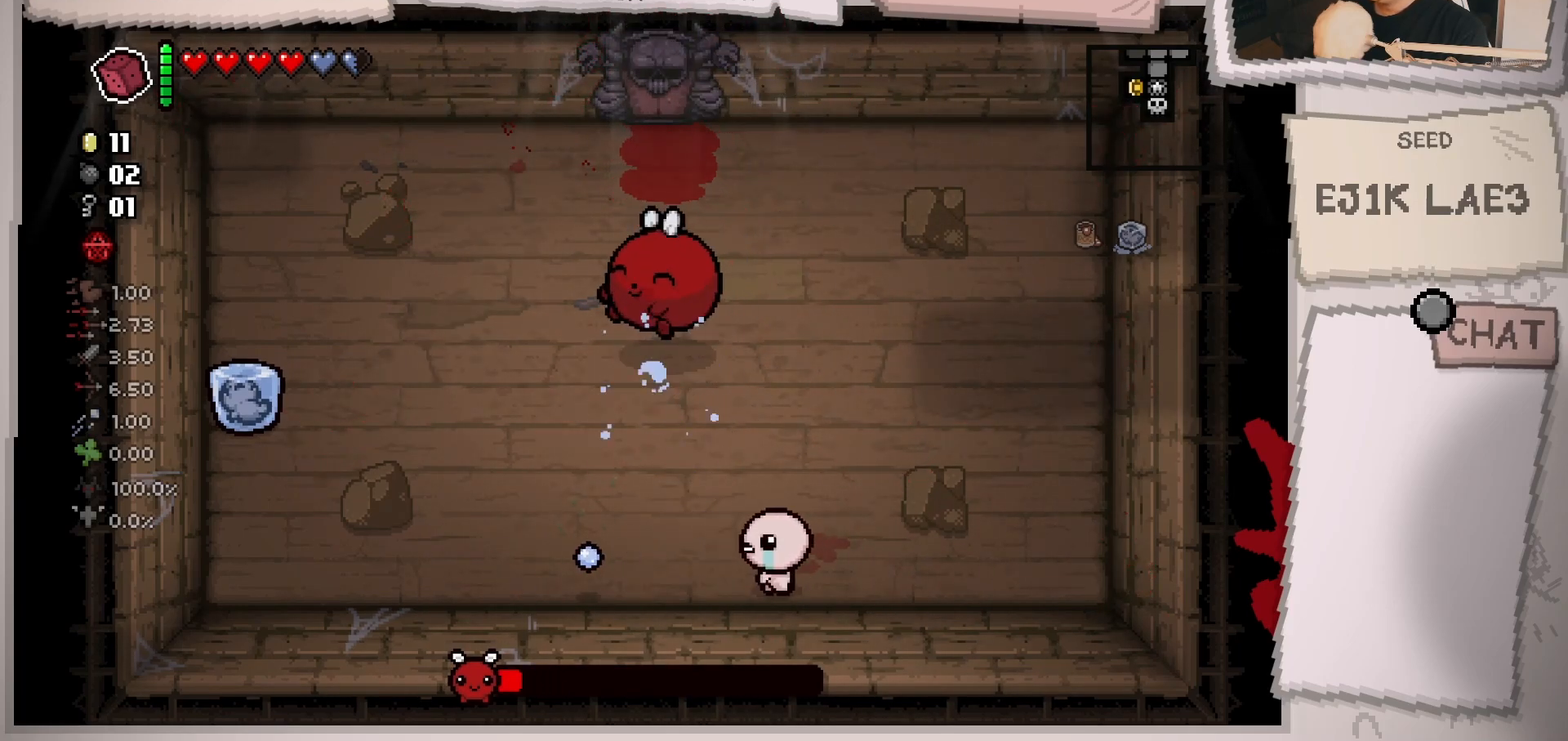
{"buttons": [], "left_stick": "down", "right_stick": "up-left", "events": [[33, "left_stick", "up"], [183, "left_stick", "up-right"], [367, "left_stick", "center"], [417, "left_stick", "down"], [434, "right_stick", "up-left"]]}
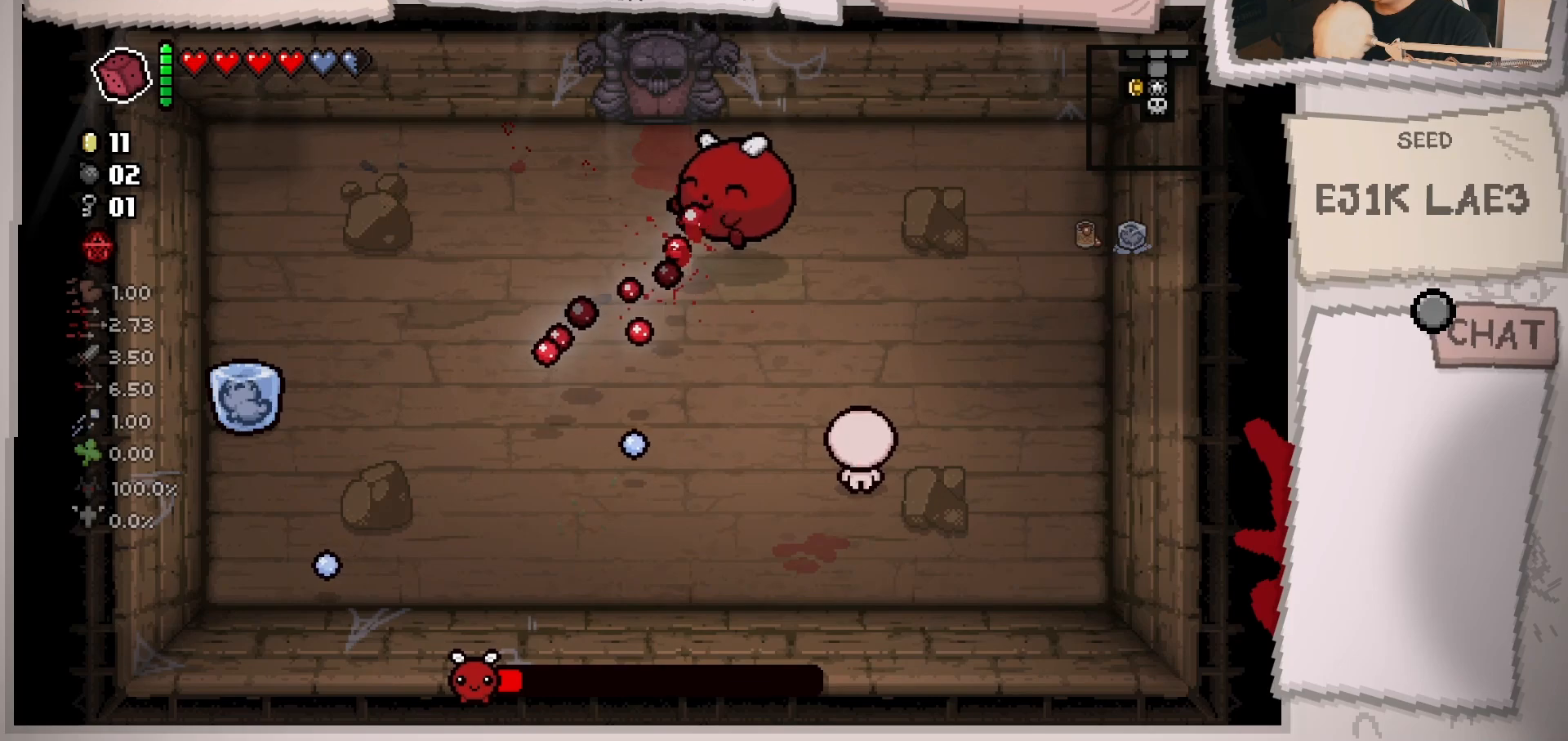
{"buttons": [], "left_stick": "up-right", "right_stick": "up", "events": [[17, "left_stick", "down-left"], [34, "right_stick", "up"], [150, "left_stick", "center"], [334, "left_stick", "up-right"]]}
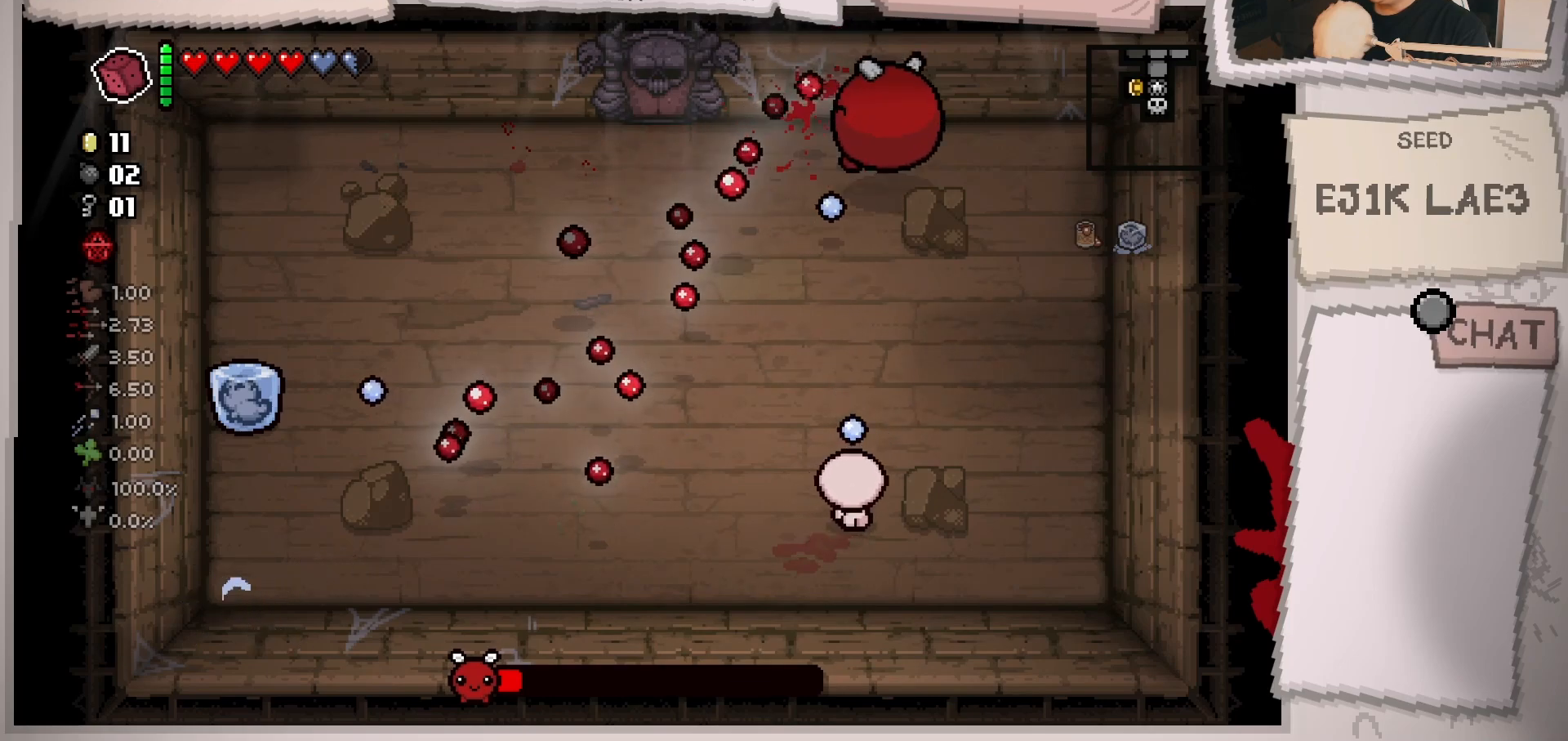
{"buttons": [], "left_stick": "center", "right_stick": "up-right", "events": [[17, "left_stick", "center"], [150, "left_stick", "down-left"], [384, "right_stick", "up-right"], [500, "left_stick", "center"]]}
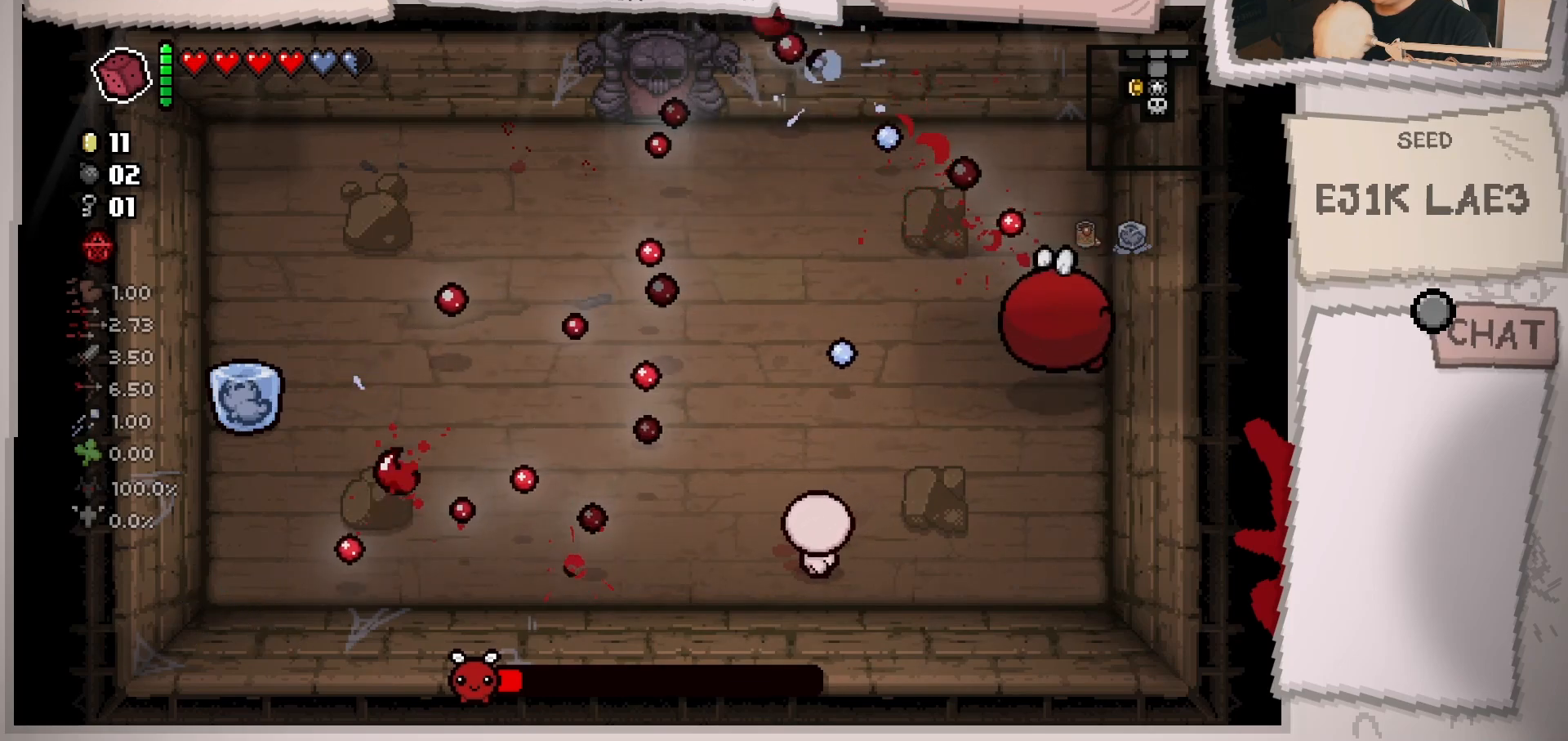
{"buttons": [], "left_stick": "up-left", "right_stick": "right", "events": [[84, "left_stick", "left"], [301, "right_stick", "right"], [317, "left_stick", "up-left"]]}
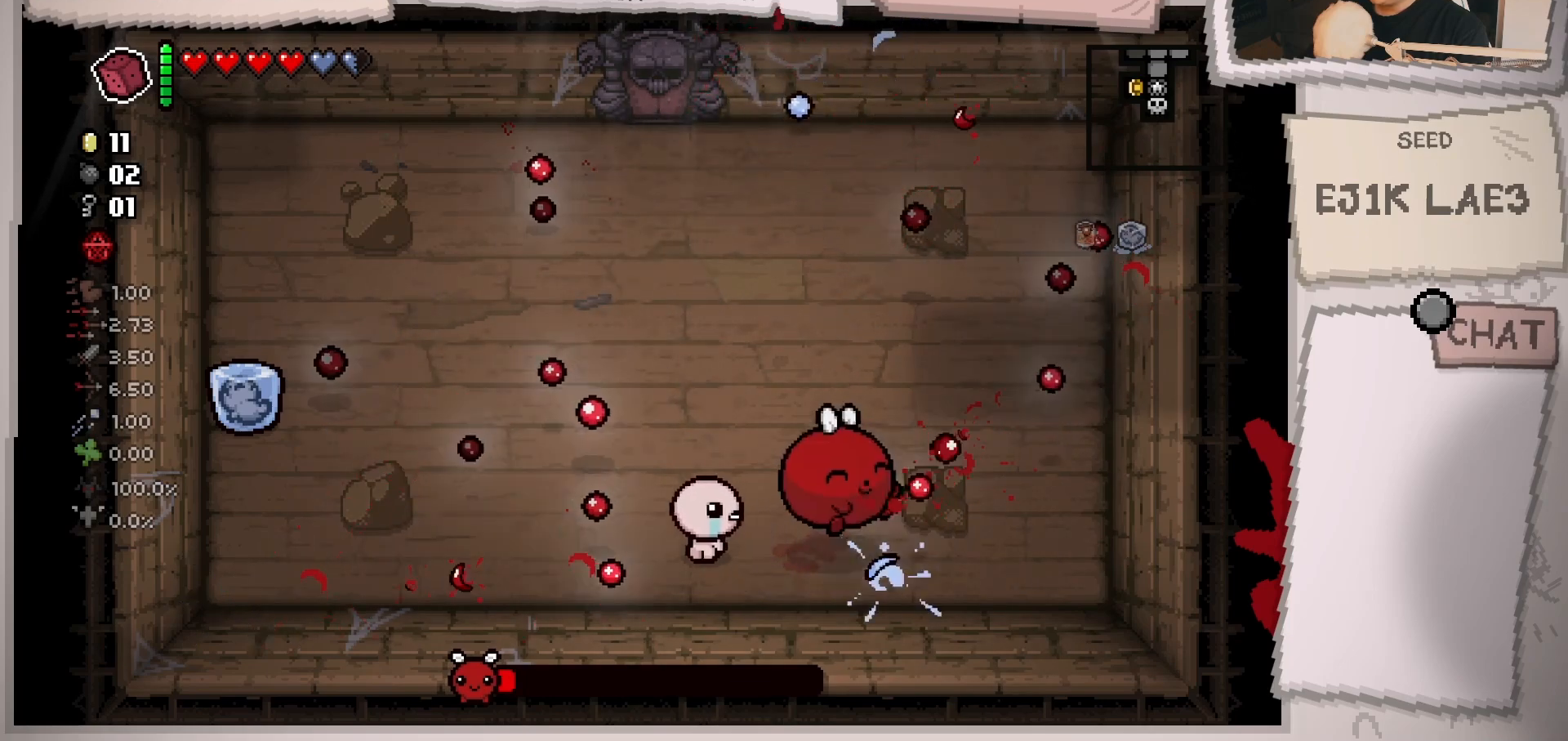
{"buttons": [], "left_stick": "up-left", "right_stick": "right", "events": [[233, "left_stick", "left"], [400, "left_stick", "up-left"]]}
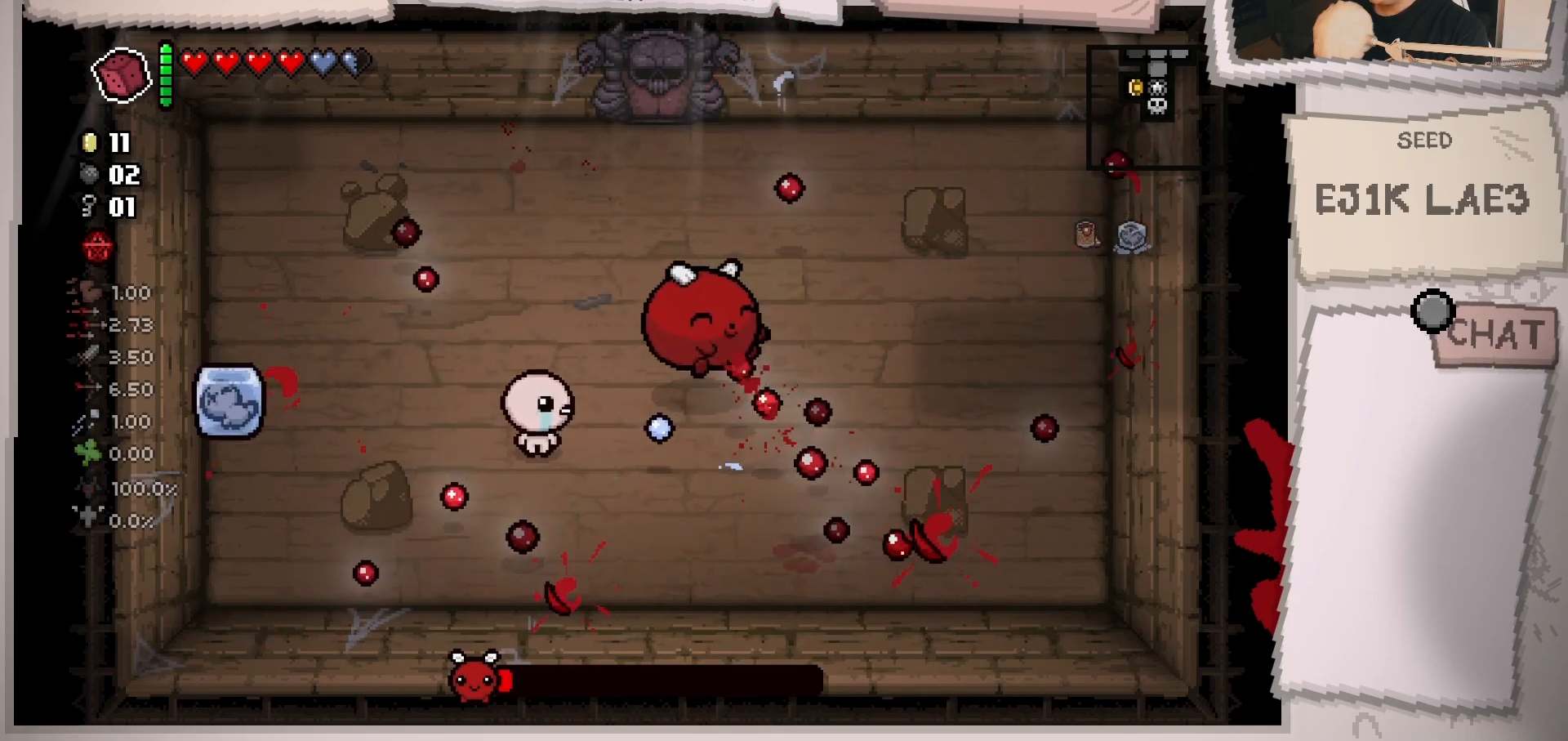
{"buttons": [], "left_stick": "center", "right_stick": "up", "events": [[167, "left_stick", "center"], [217, "left_stick", "down"], [267, "right_stick", "up-right"], [401, "right_stick", "up"], [501, "left_stick", "center"]]}
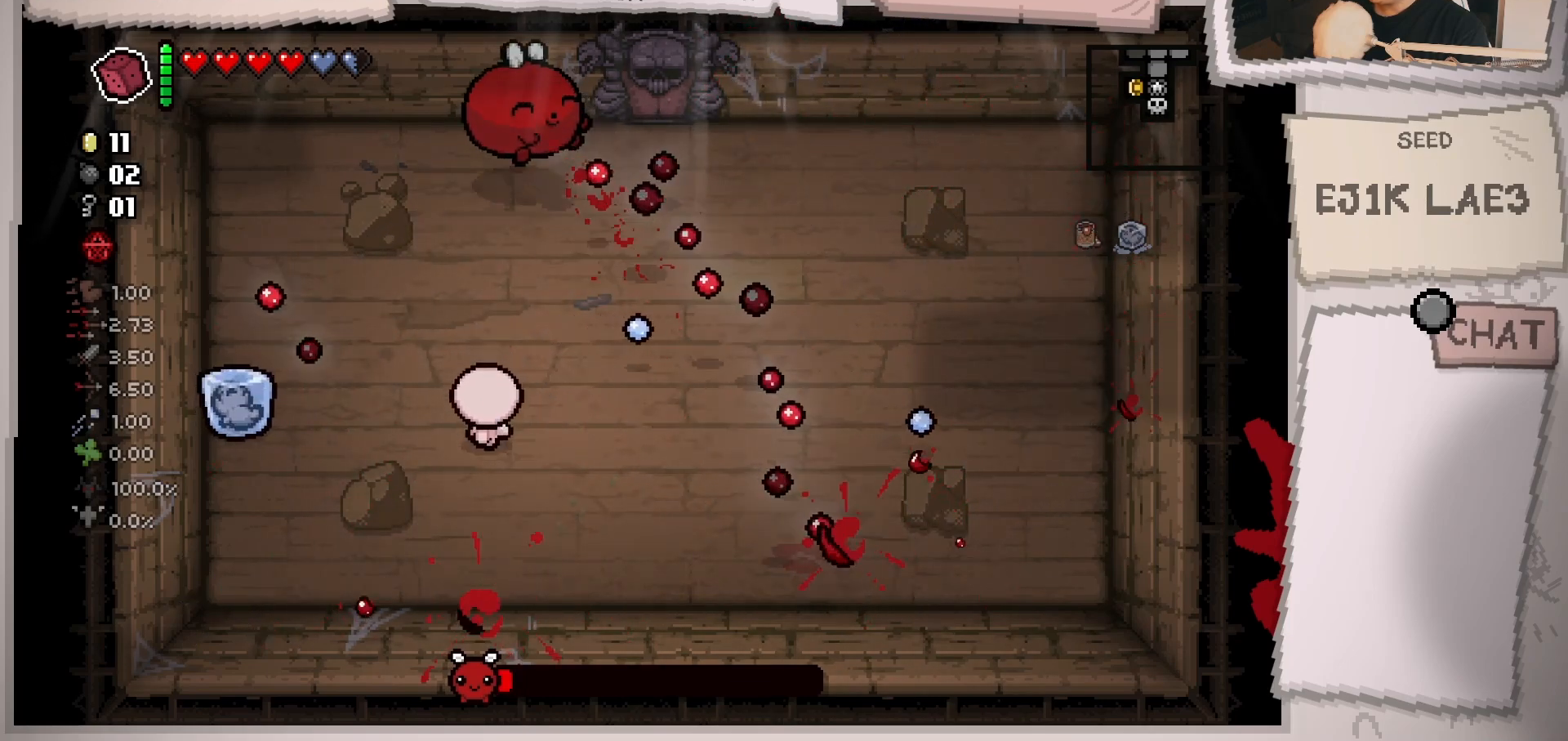
{"buttons": [], "left_stick": "down-right", "right_stick": "up-left", "events": [[100, "left_stick", "down-left"], [250, "left_stick", "center"], [417, "left_stick", "down-right"], [467, "right_stick", "up-left"]]}
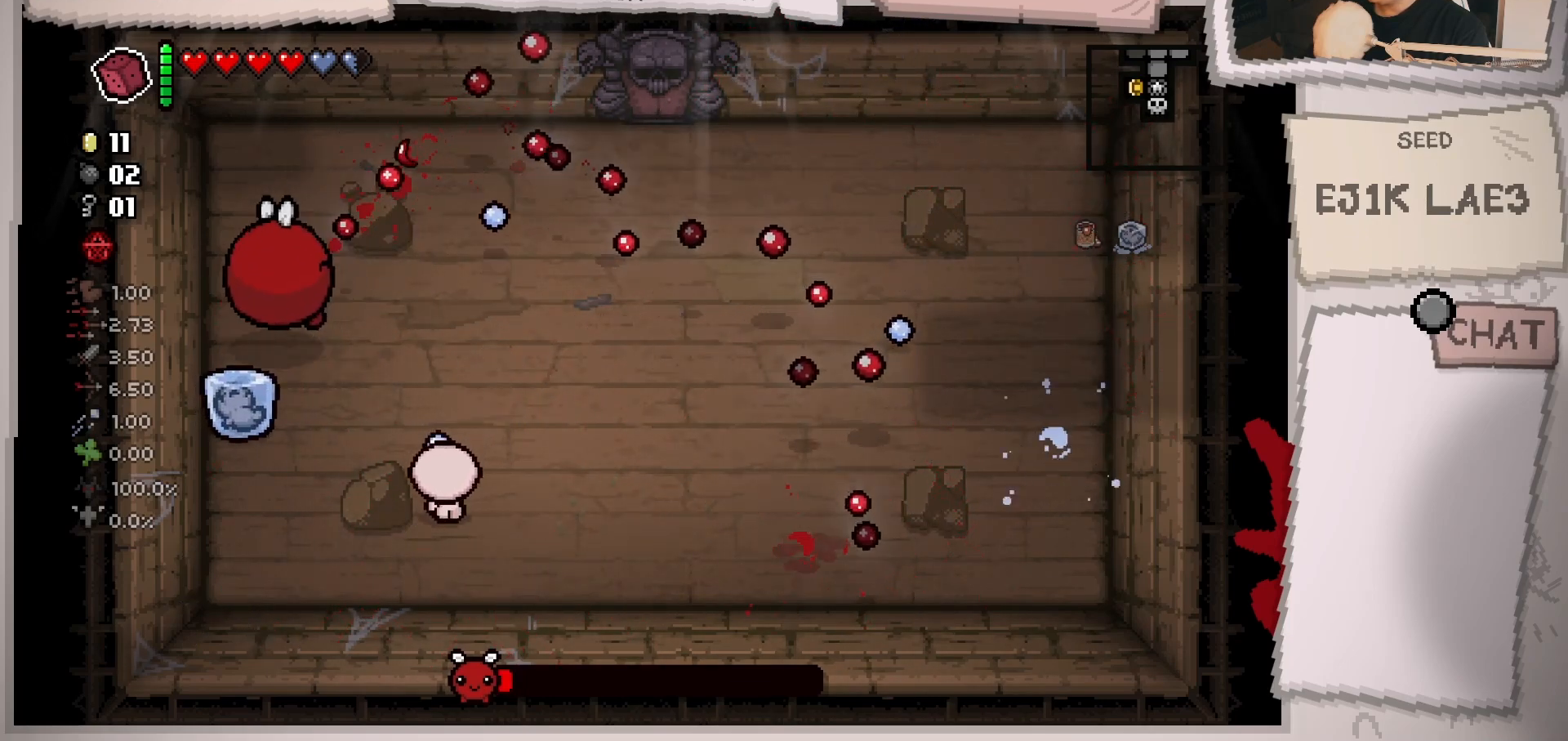
{"buttons": [], "left_stick": "right", "right_stick": "up-left", "events": [[184, "left_stick", "right"]]}
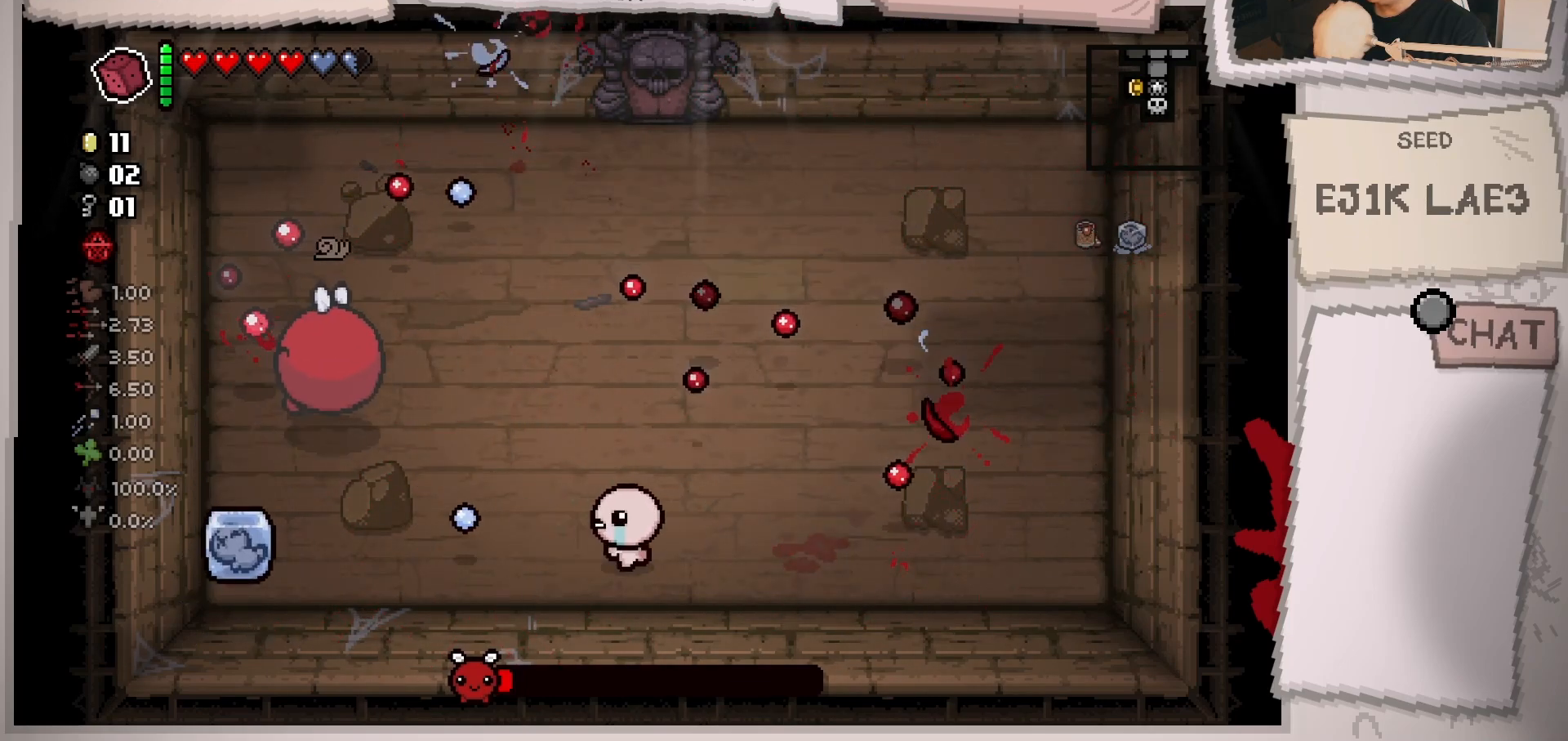
{"buttons": [], "left_stick": "right", "right_stick": "up-left", "events": [[50, "left_stick", "down"], [250, "left_stick", "center"], [384, "left_stick", "right"]]}
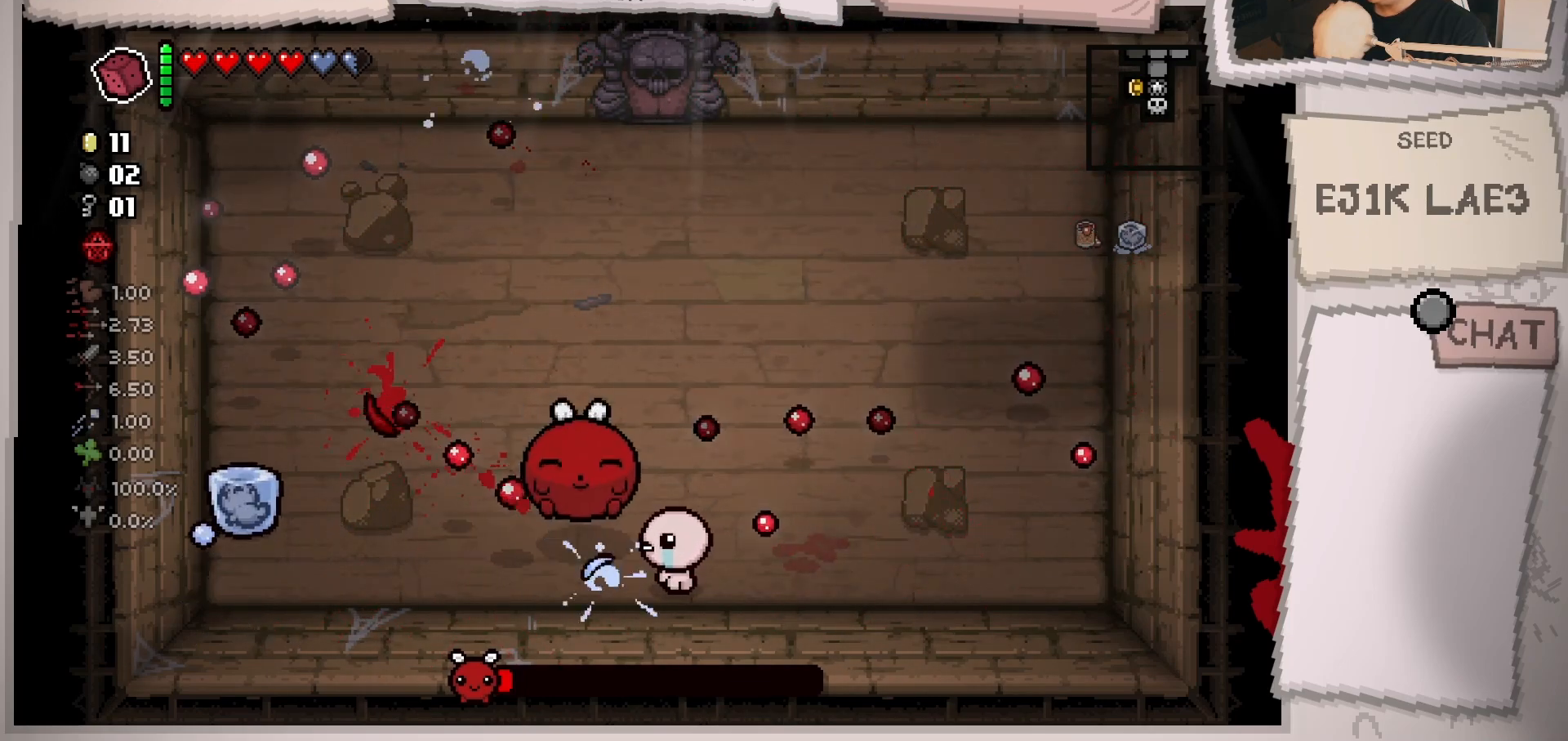
{"buttons": [], "left_stick": "left", "right_stick": "up-left", "events": [[251, "left_stick", "down-left"], [367, "left_stick", "left"]]}
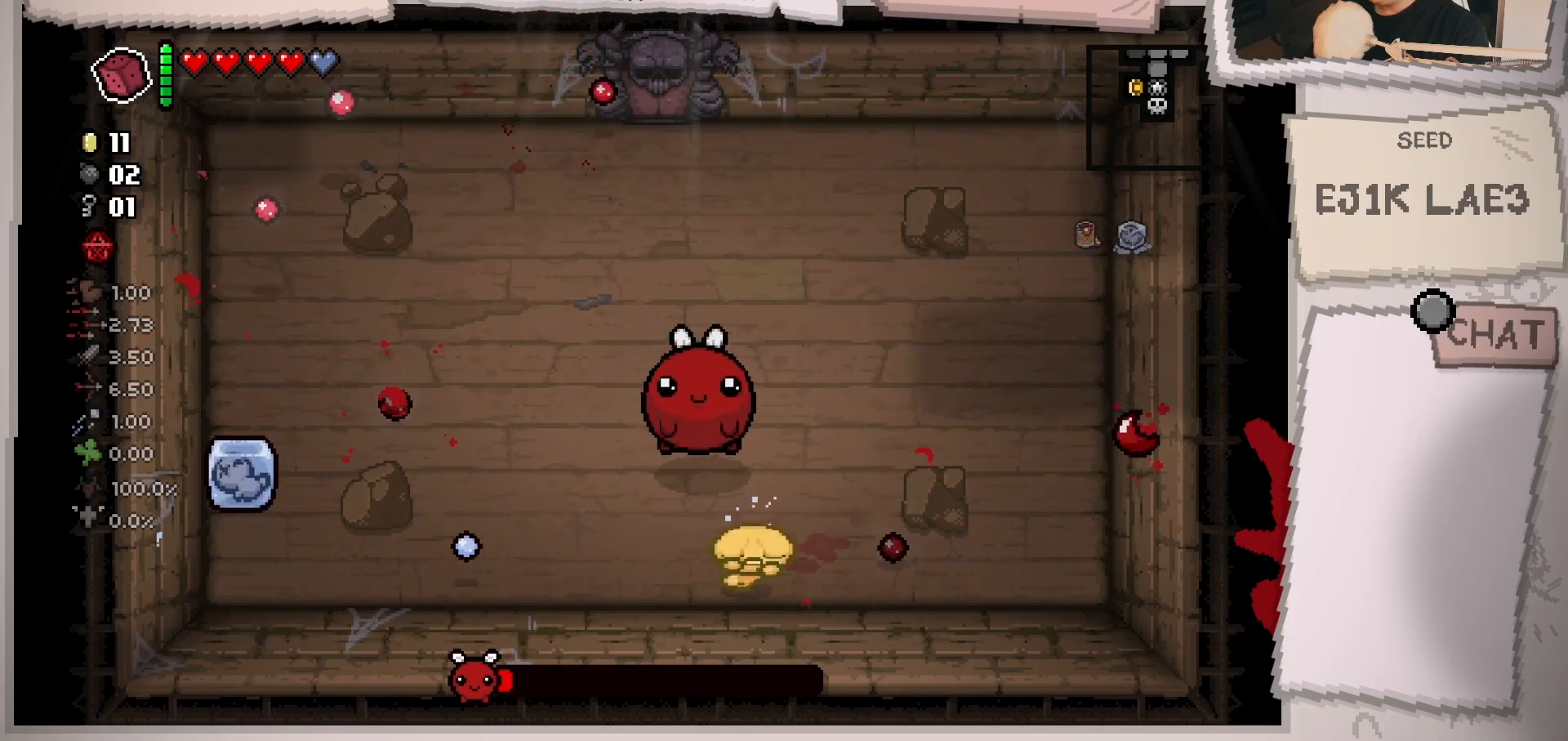
{"buttons": [], "left_stick": "up-left", "right_stick": "up-right", "events": [[250, "left_stick", "up"], [400, "left_stick", "up-left"], [417, "right_stick", "up-right"]]}
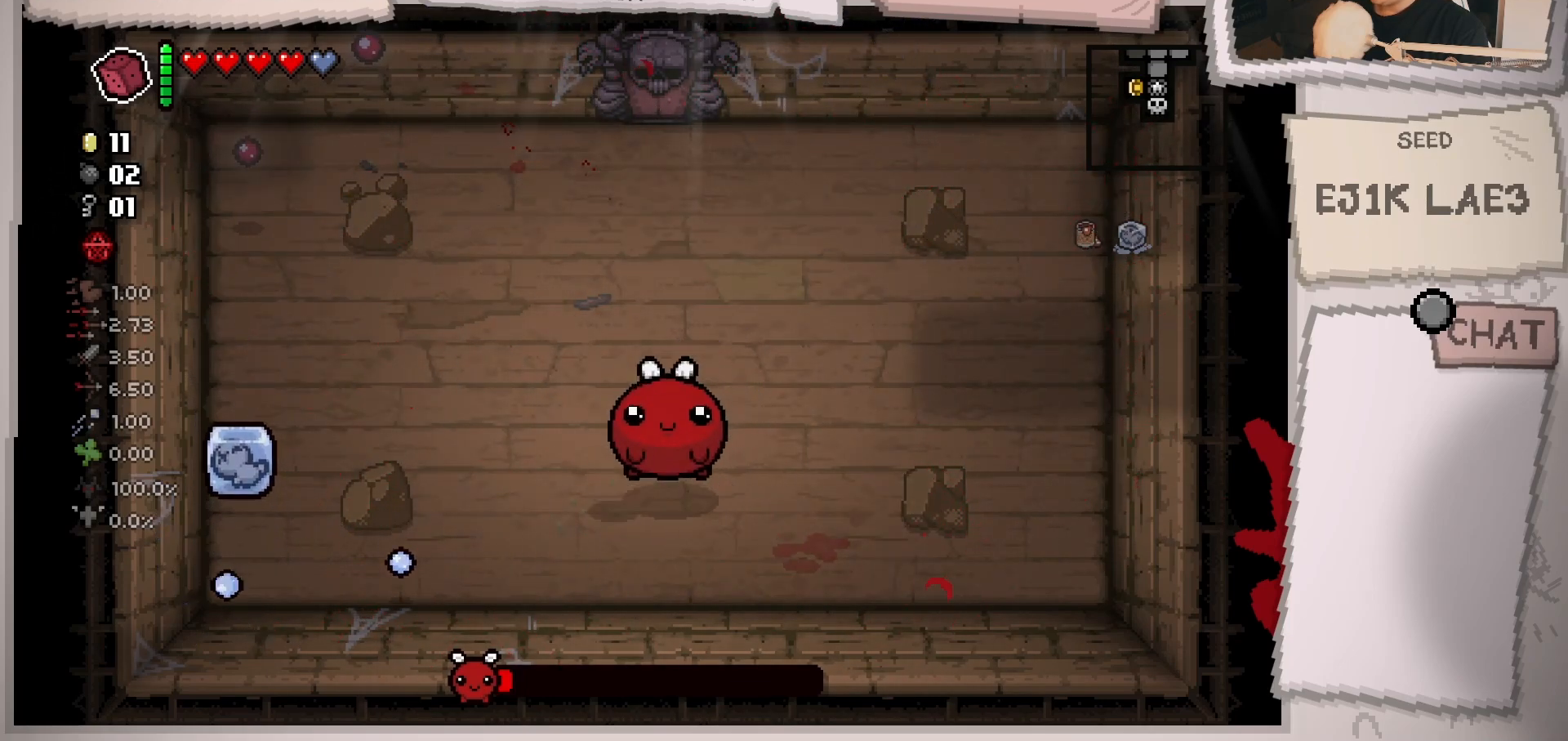
{"buttons": [], "left_stick": "up-right", "right_stick": "down-right", "events": [[17, "right_stick", "right"], [50, "left_stick", "left"], [201, "left_stick", "center"], [284, "left_stick", "left"], [334, "left_stick", "up-left"], [484, "left_stick", "up-right"], [501, "right_stick", "down-right"]]}